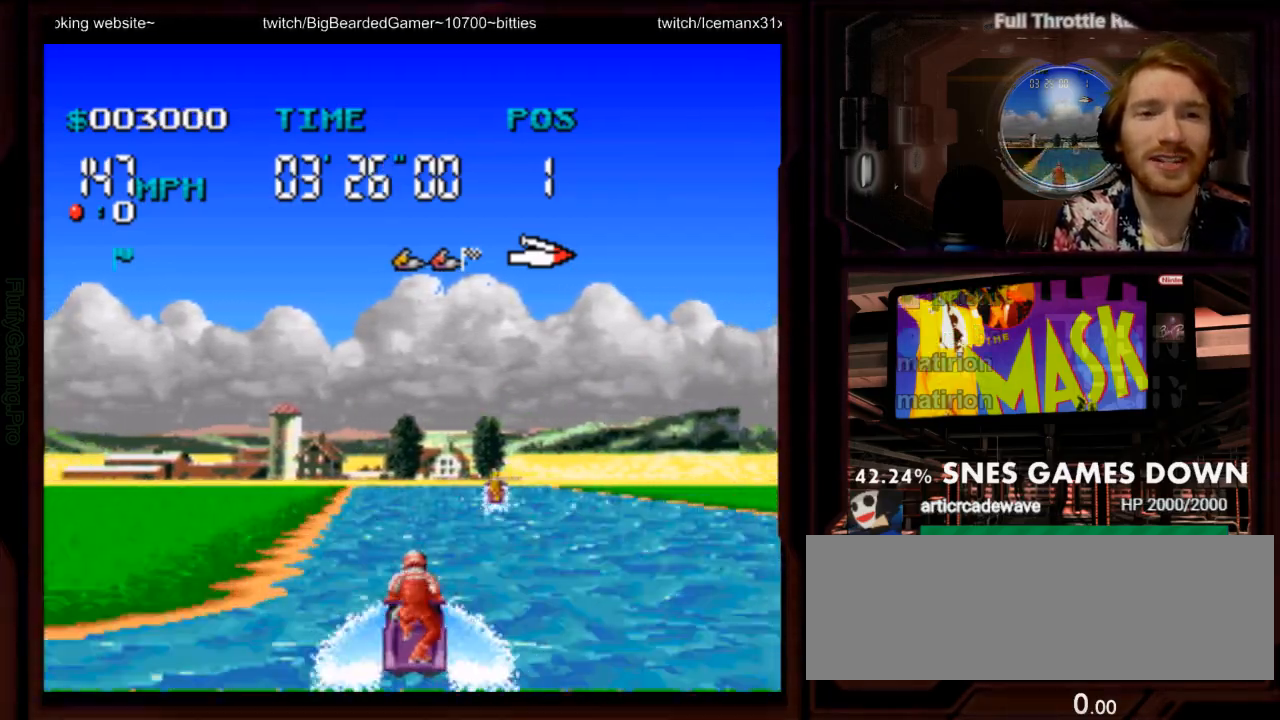
Gameplay with a controller (Nintendo layout); each line is a JSON object with the inputs held at the frame after it (dt_ms = milliseconds from this image to that frame). "events" lists button and stick changes between this image and that frame as [ms after this image, input, new state], when the widget could be followed in between. Not read: L3 R1 R3 SELECT START.
{"dt_ms": 500, "buttons": ["A"], "events": [[67, "DPAD_LEFT", "down"], [167, "DPAD_LEFT", "up"]]}
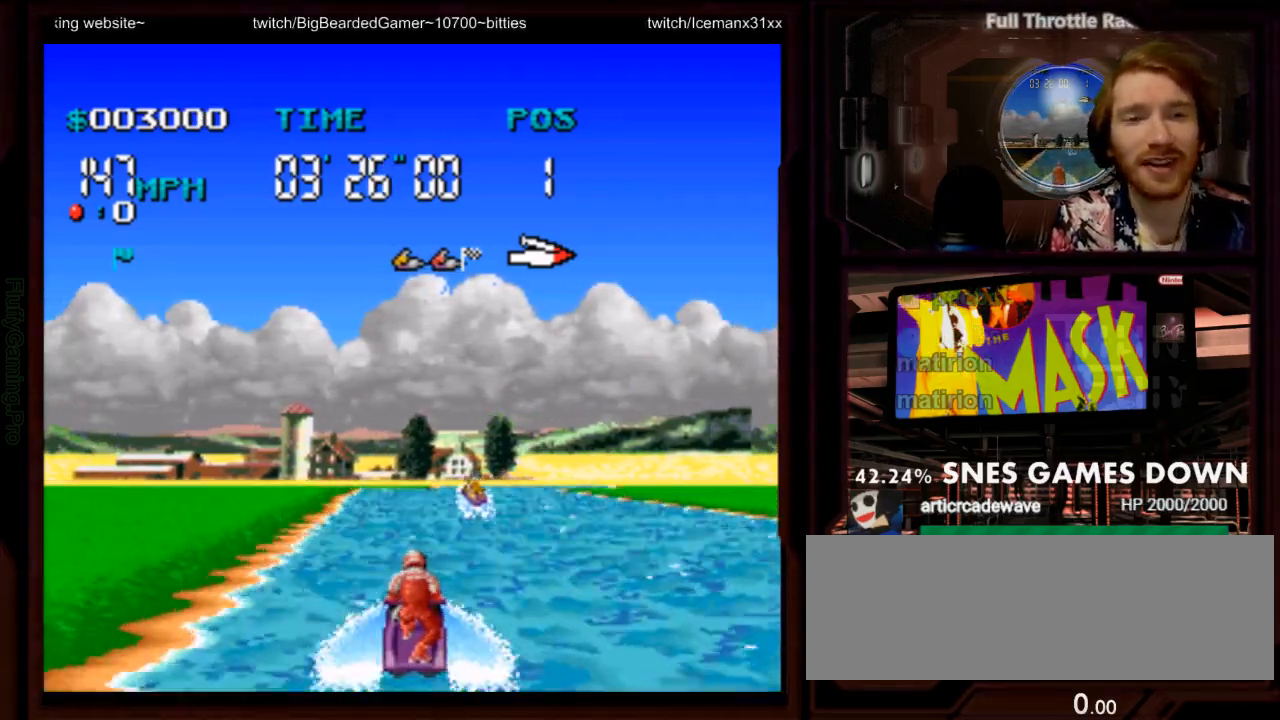
{"dt_ms": 500, "buttons": ["A"], "events": [[100, "DPAD_LEFT", "down"], [217, "DPAD_LEFT", "up"]]}
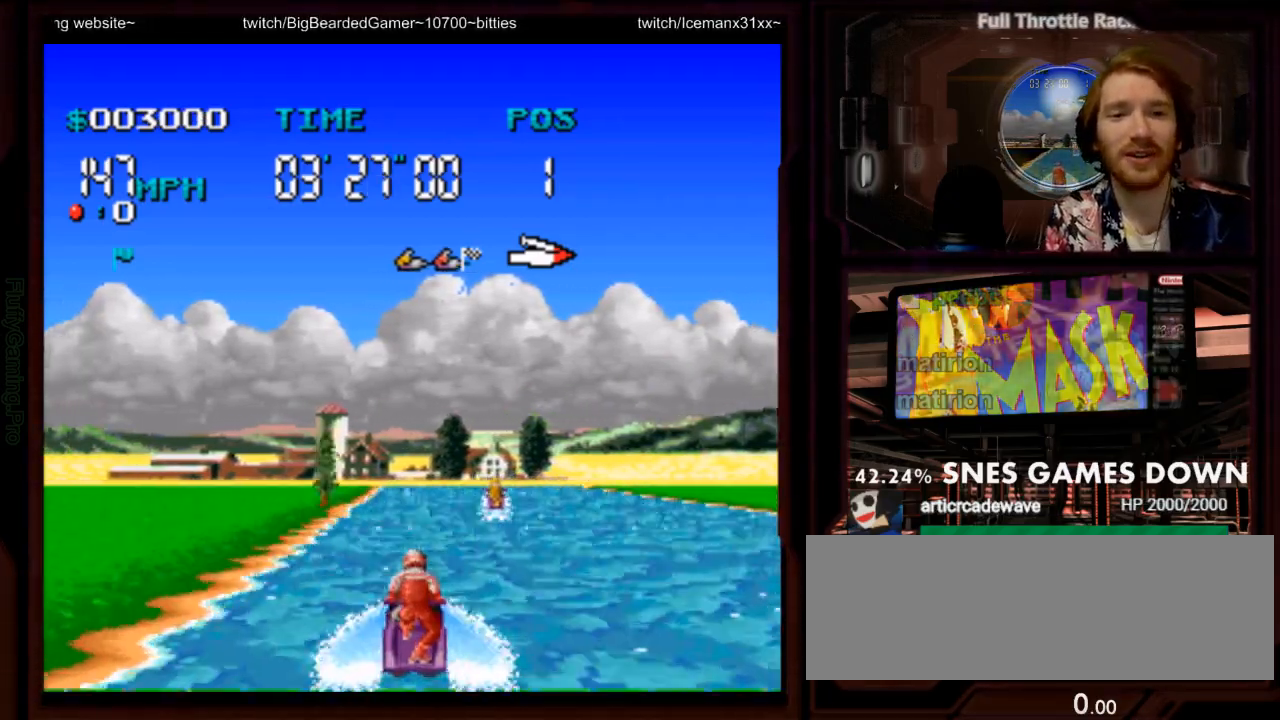
{"dt_ms": 500, "buttons": ["A"], "events": []}
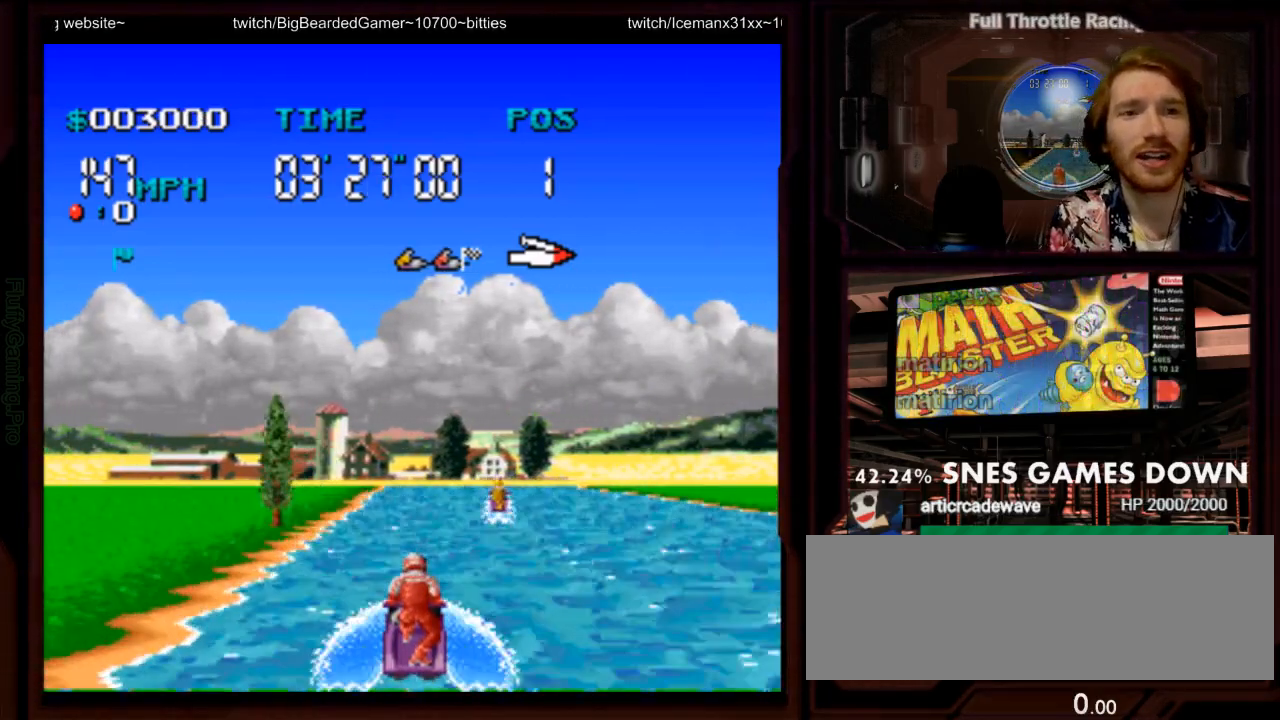
{"dt_ms": 500, "buttons": ["A"], "events": []}
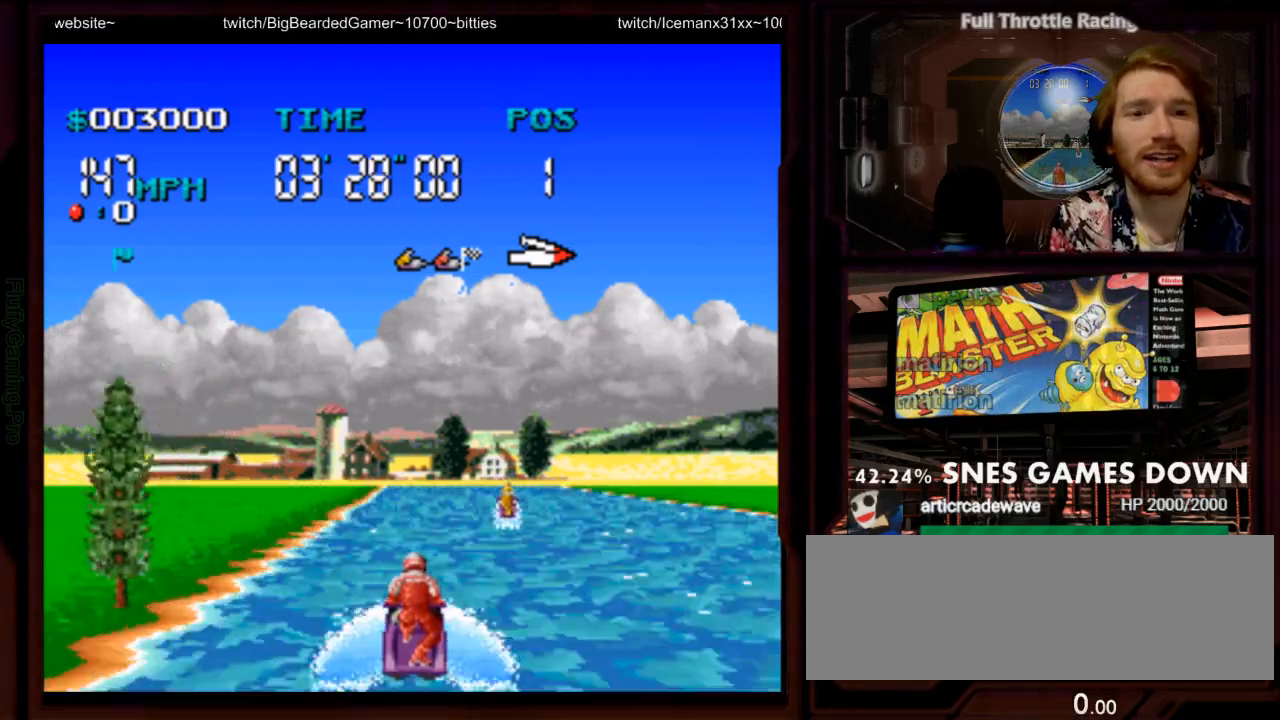
{"dt_ms": 1000, "buttons": ["A"]}
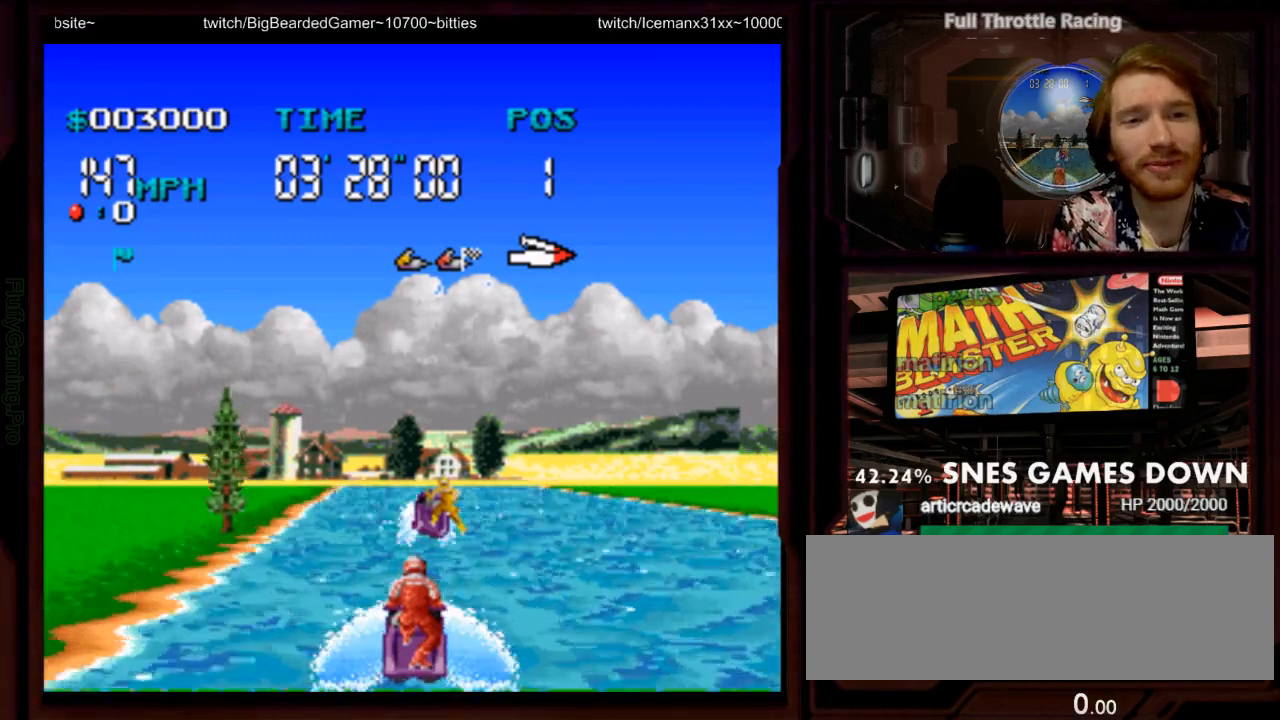
{"dt_ms": 1000, "buttons": ["A"]}